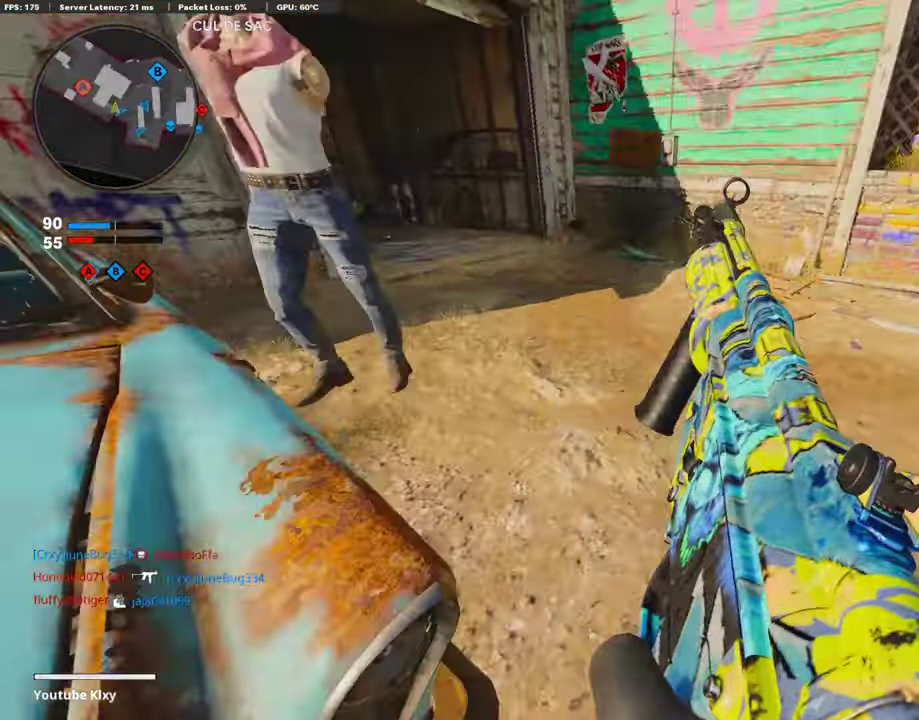
Gameplay with a controller (PlayStation layout); each line is a JSON object with the inputs held at the frame after it (dt_ms = milliseconds from this image to that frame). "events" lists button and stick changes between this image and that frame as [ms after this image, input, new state], when the widget could be followed in between.
{"dt_ms": 505, "buttons": [], "left_stick": "up", "right_stick": "center"}
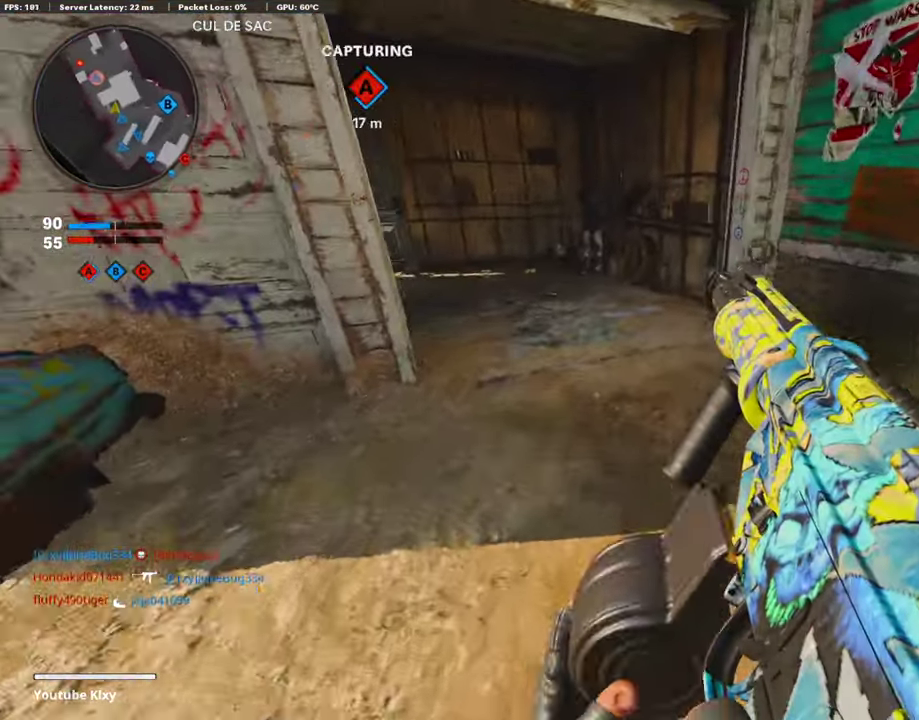
{"dt_ms": 488, "buttons": [], "left_stick": "up", "right_stick": "up-left", "events": [[303, "right_stick", "up-left"]]}
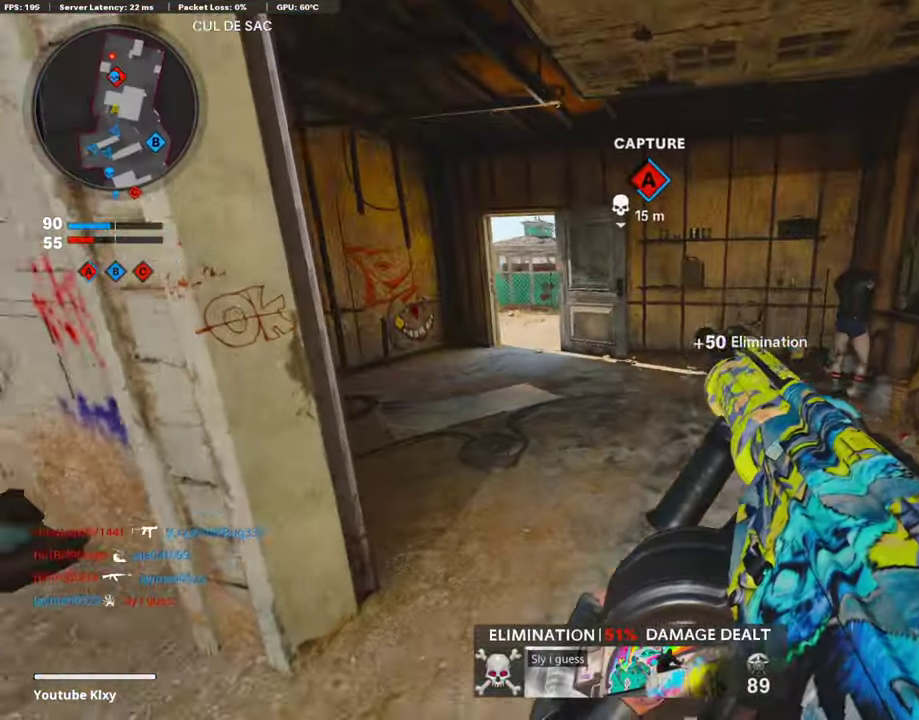
{"dt_ms": 504, "buttons": ["L1"], "left_stick": "left", "right_stick": "center", "events": [[50, "right_stick", "center"], [67, "left_stick", "up-left"], [118, "L3", "down"], [118, "TRIANGLE", "down"], [202, "TRIANGLE", "up"], [218, "L3", "up"], [252, "TRIANGLE", "down"], [303, "L3", "down"], [319, "TRIANGLE", "up"], [420, "L3", "up"], [454, "left_stick", "left"], [488, "L1", "down"]]}
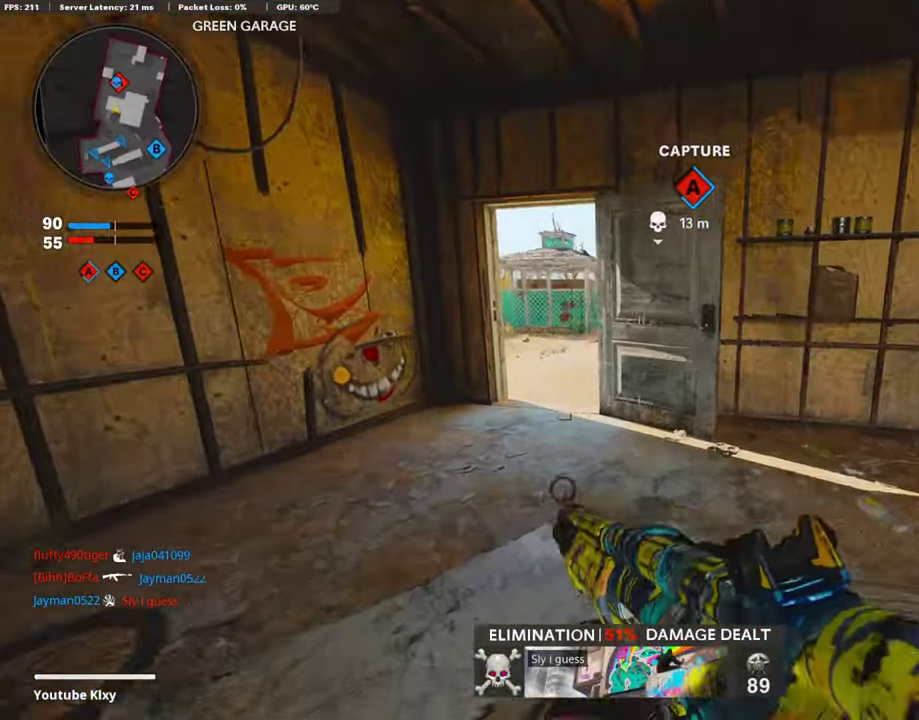
{"dt_ms": 505, "buttons": ["L1"], "left_stick": "left", "right_stick": "up-right", "events": [[17, "left_stick", "down-left"], [253, "left_stick", "left"], [253, "right_stick", "up"], [472, "right_stick", "up-right"]]}
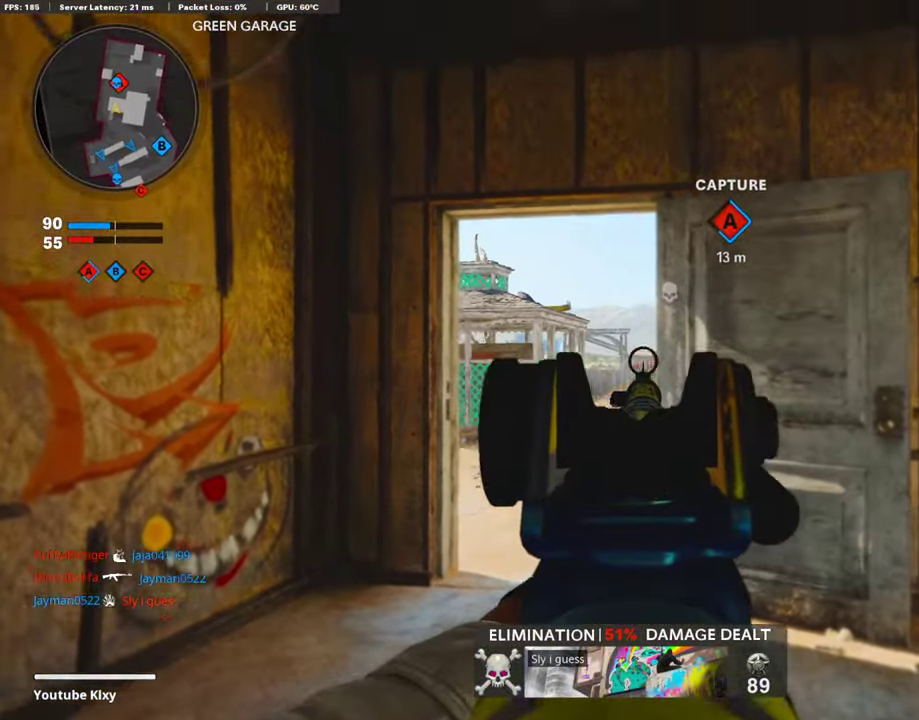
{"dt_ms": 404, "buttons": ["L1"], "left_stick": "left", "right_stick": "center", "events": [[17, "right_stick", "center"], [135, "right_stick", "down"], [185, "right_stick", "center"], [219, "L1", "up"], [286, "L1", "down"]]}
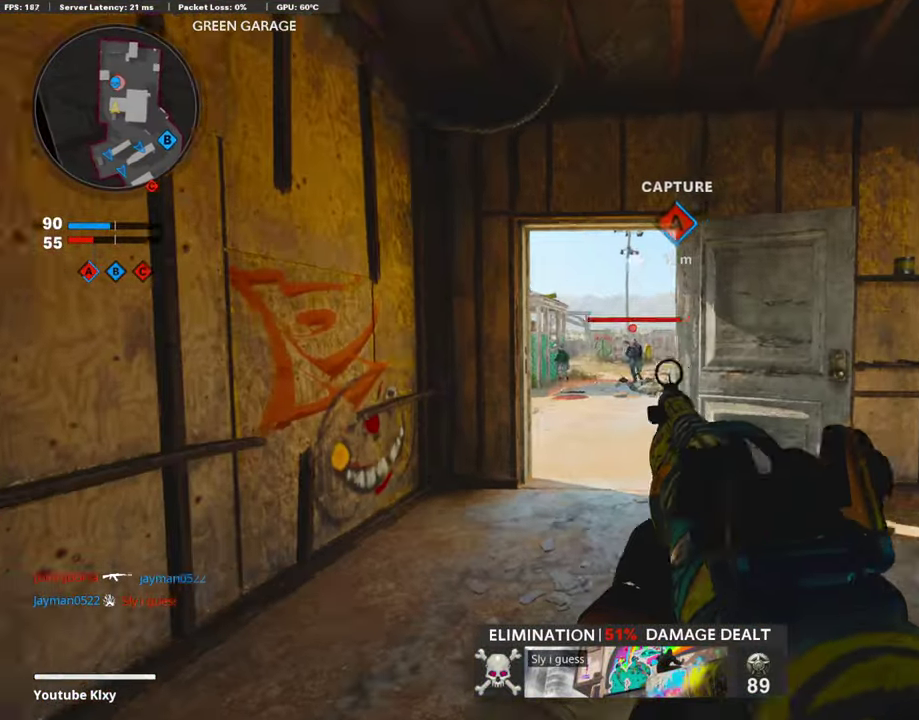
{"dt_ms": 589, "buttons": ["L1", "R1"], "left_stick": "right", "right_stick": "center", "events": [[202, "R1", "down"], [387, "left_stick", "center"], [471, "left_stick", "right"]]}
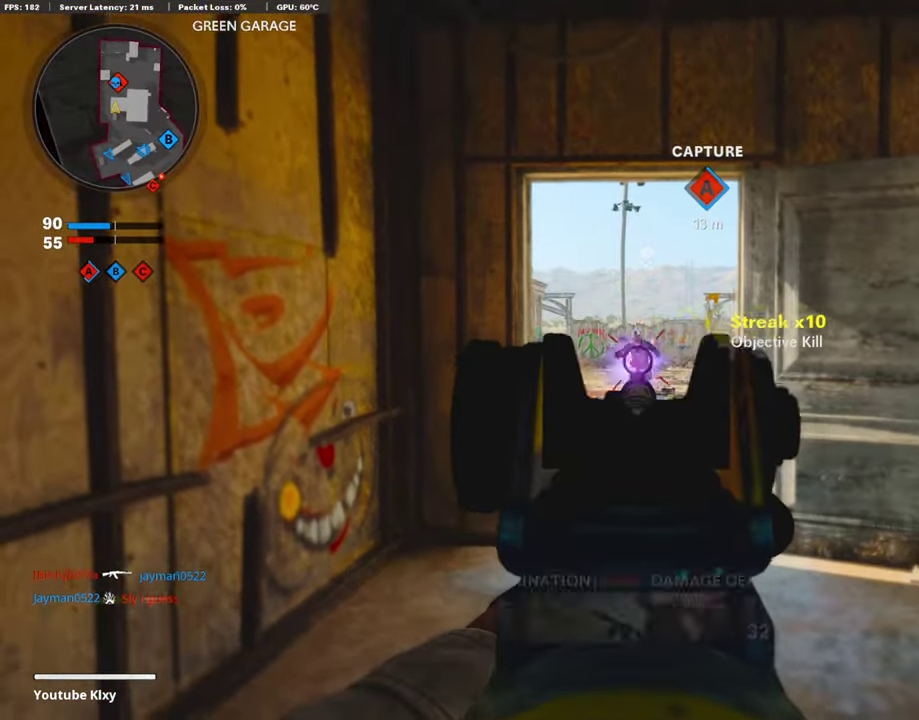
{"dt_ms": 403, "buttons": [], "left_stick": "left", "right_stick": "center", "events": [[151, "R1", "up"], [185, "L1", "up"], [185, "left_stick", "center"], [235, "left_stick", "left"]]}
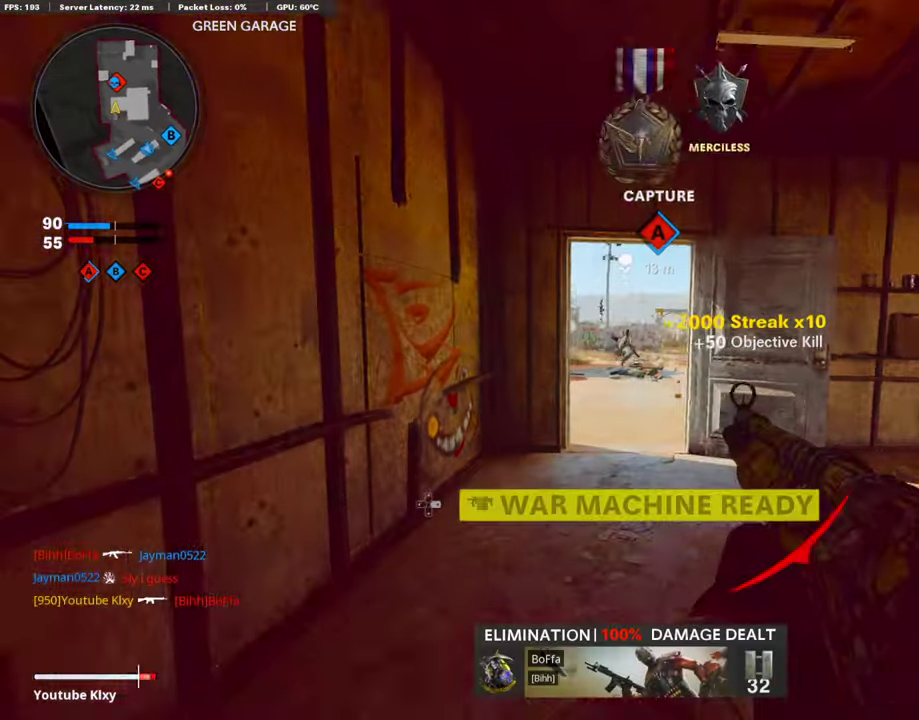
{"dt_ms": 606, "buttons": ["L2"], "left_stick": "up", "right_stick": "center", "events": [[17, "right_stick", "right"], [85, "left_stick", "up-left"], [118, "right_stick", "center"], [152, "L1", "down"], [186, "left_stick", "up"], [253, "right_stick", "right"], [286, "L1", "up"], [353, "L3", "down"], [539, "L3", "up"], [539, "right_stick", "center"], [572, "L2", "down"]]}
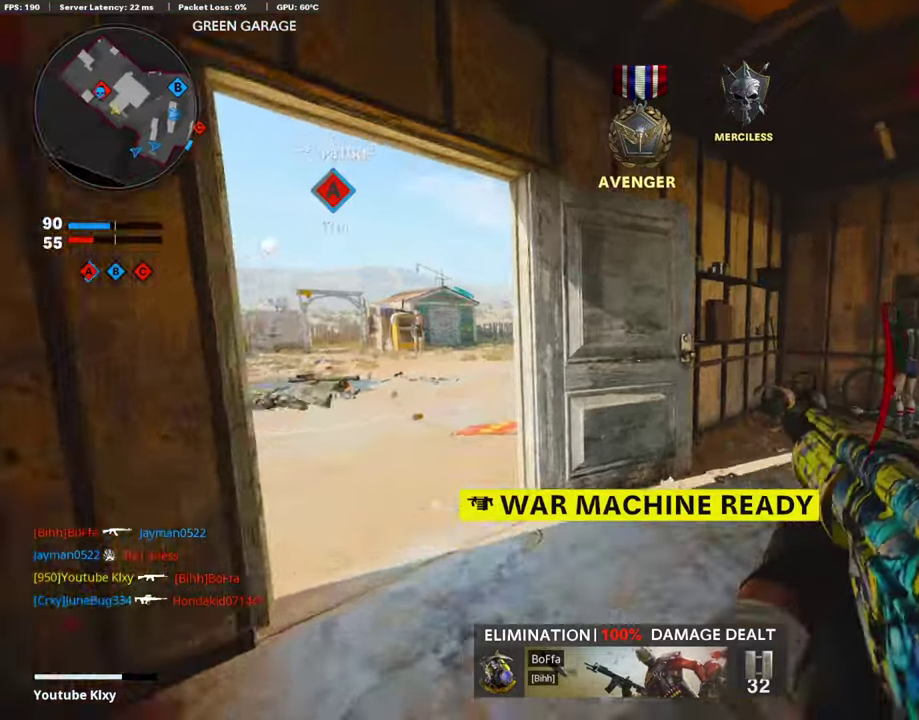
{"dt_ms": 303, "buttons": [], "left_stick": "up", "right_stick": "right", "events": [[33, "right_stick", "right"], [303, "L2", "up"]]}
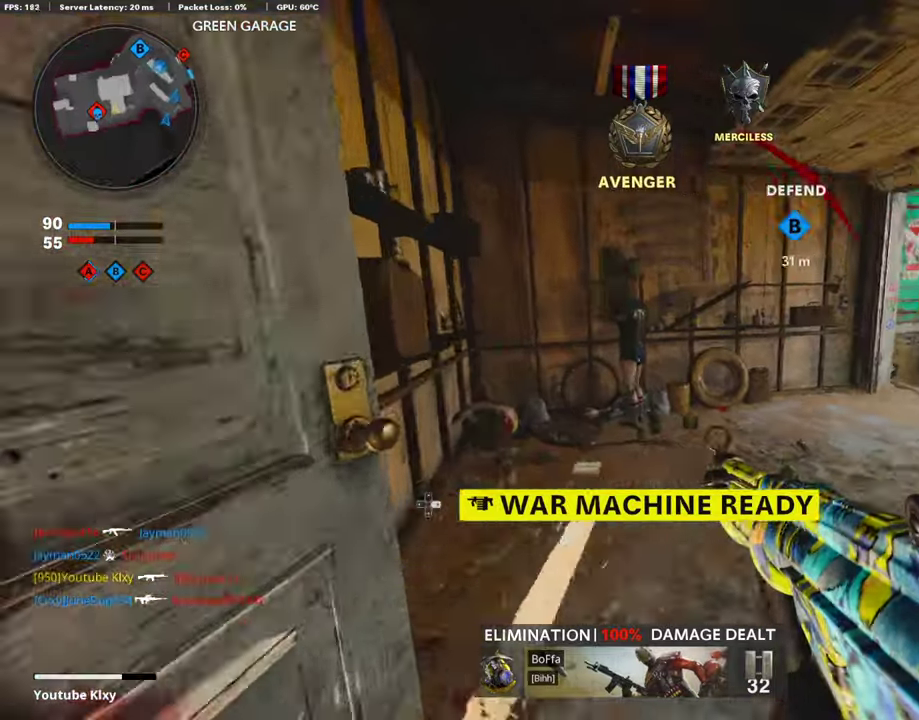
{"dt_ms": 689, "buttons": [], "left_stick": "center", "right_stick": "center", "events": [[33, "L3", "down"], [33, "left_stick", "up-left"], [134, "right_stick", "center"], [336, "L3", "up"], [488, "left_stick", "down-left"], [488, "right_stick", "right"], [605, "left_stick", "center"], [689, "right_stick", "center"]]}
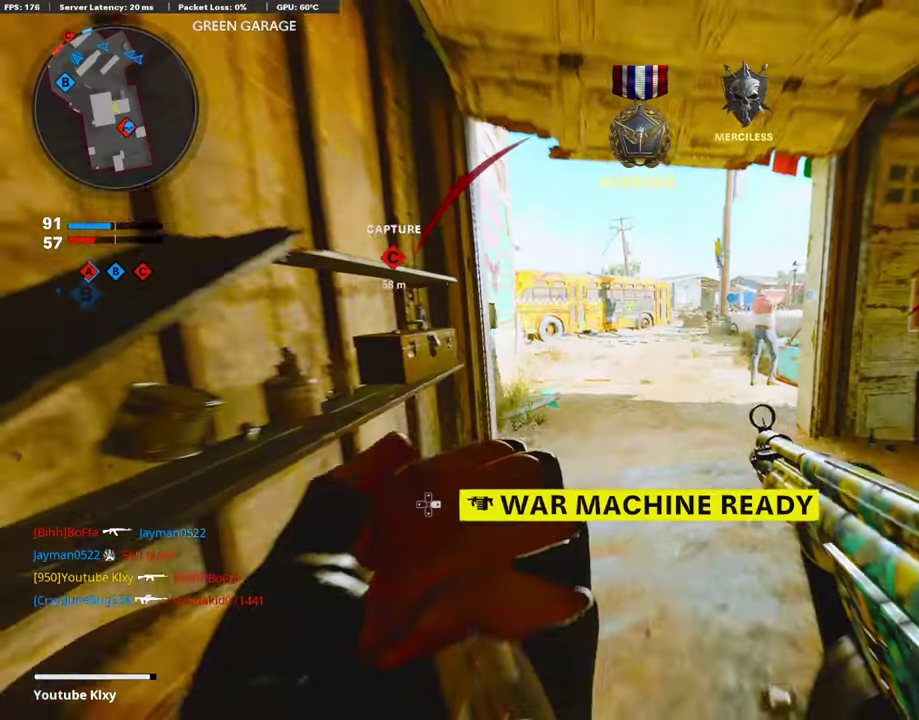
{"dt_ms": 303, "buttons": [], "left_stick": "up", "right_stick": "right", "events": [[101, "left_stick", "up-right"], [185, "right_stick", "right"], [253, "left_stick", "up"]]}
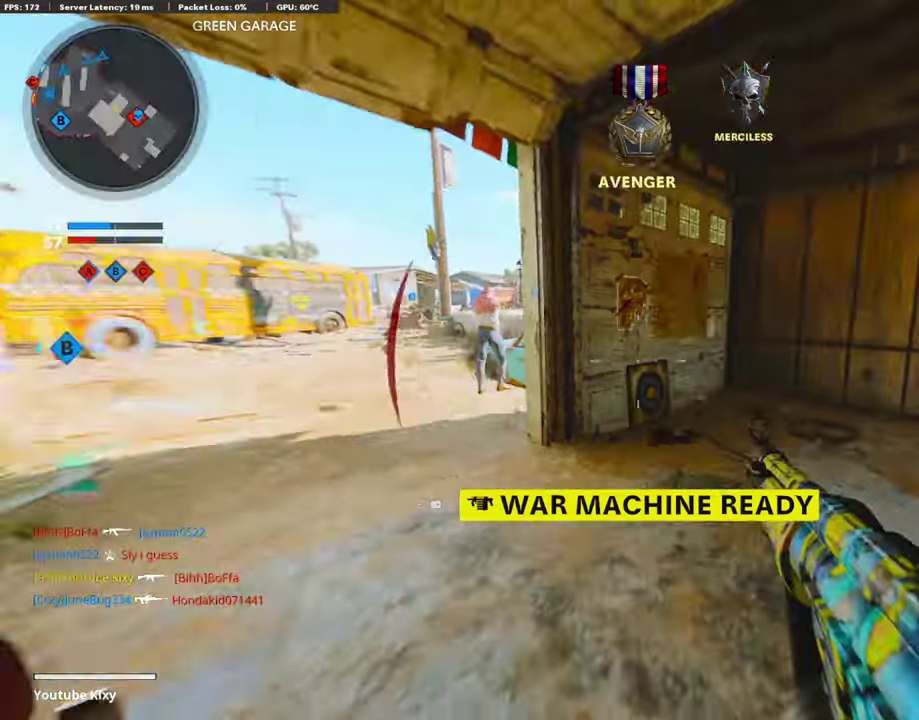
{"dt_ms": 892, "buttons": [], "left_stick": "left", "right_stick": "center", "events": [[84, "L3", "down"], [101, "left_stick", "up-left"], [421, "right_stick", "center"], [471, "L3", "up"], [505, "right_stick", "left"], [539, "left_stick", "left"], [589, "right_stick", "center"]]}